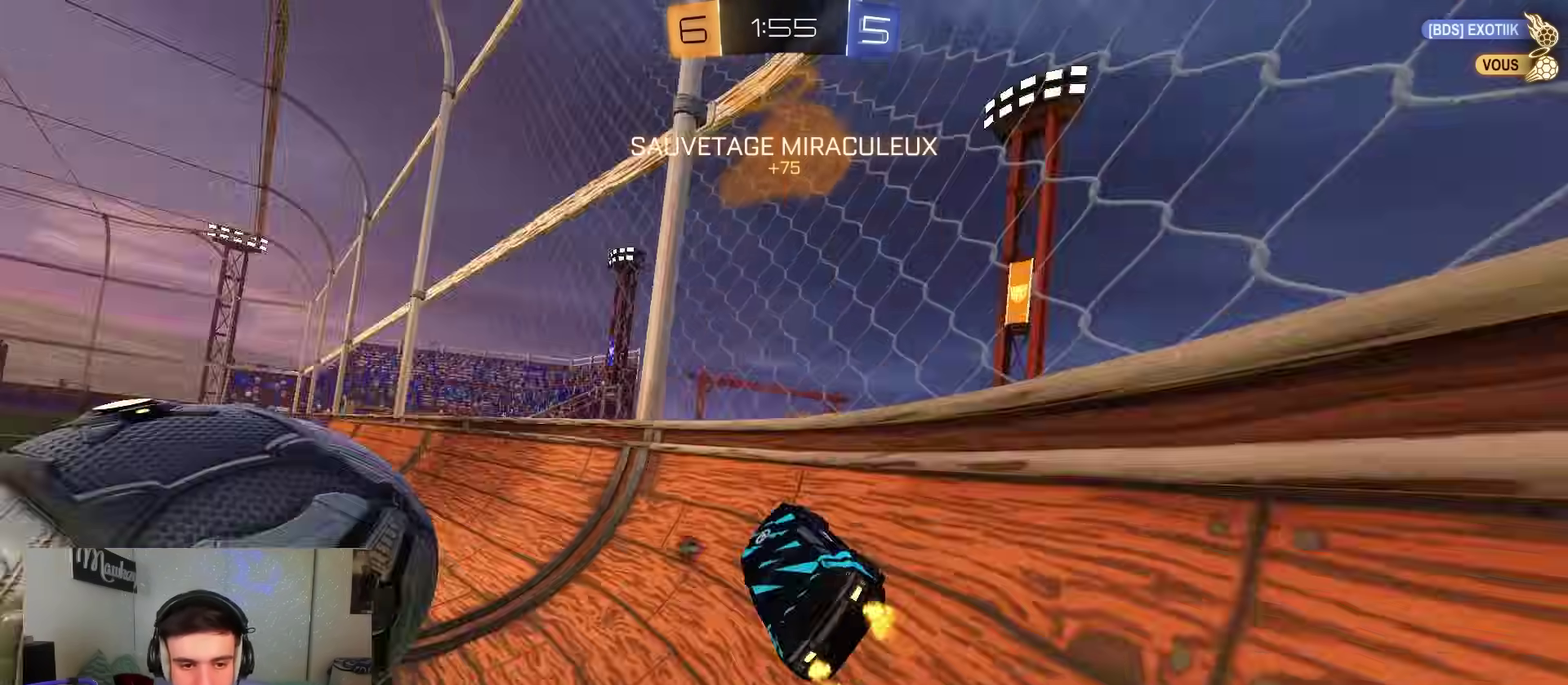
Gameplay with a controller (Xbox layout); each line is a JSON object with the inputs held at the frame after it (dt_ms = milliseconds from this image to that frame). "events" lists button and stick changes between this image and that frame as [ms after this image, input, new state], when the widget could be followed in between.
{"dt_ms": 600, "buttons": ["R2"], "left_stick": "left", "right_stick": "center", "events": [[17, "B", "up"], [317, "X", "down"], [367, "R2", "up"], [383, "L2", "down"], [383, "X", "up"], [567, "L2", "up"], [583, "R2", "down"]]}
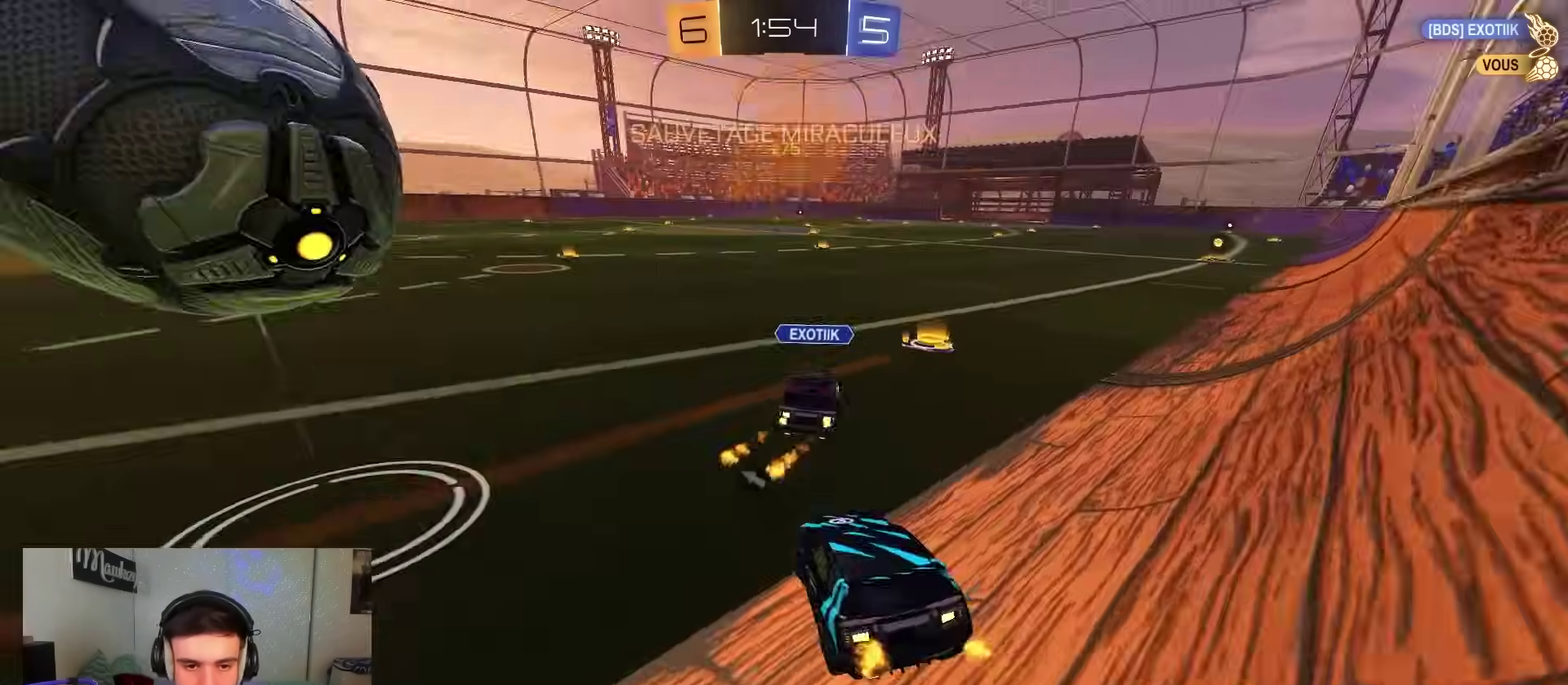
{"dt_ms": 400, "buttons": ["A", "B", "R2"], "left_stick": "down-right", "right_stick": "center", "events": [[200, "A", "down"], [200, "left_stick", "down-right"], [317, "B", "down"]]}
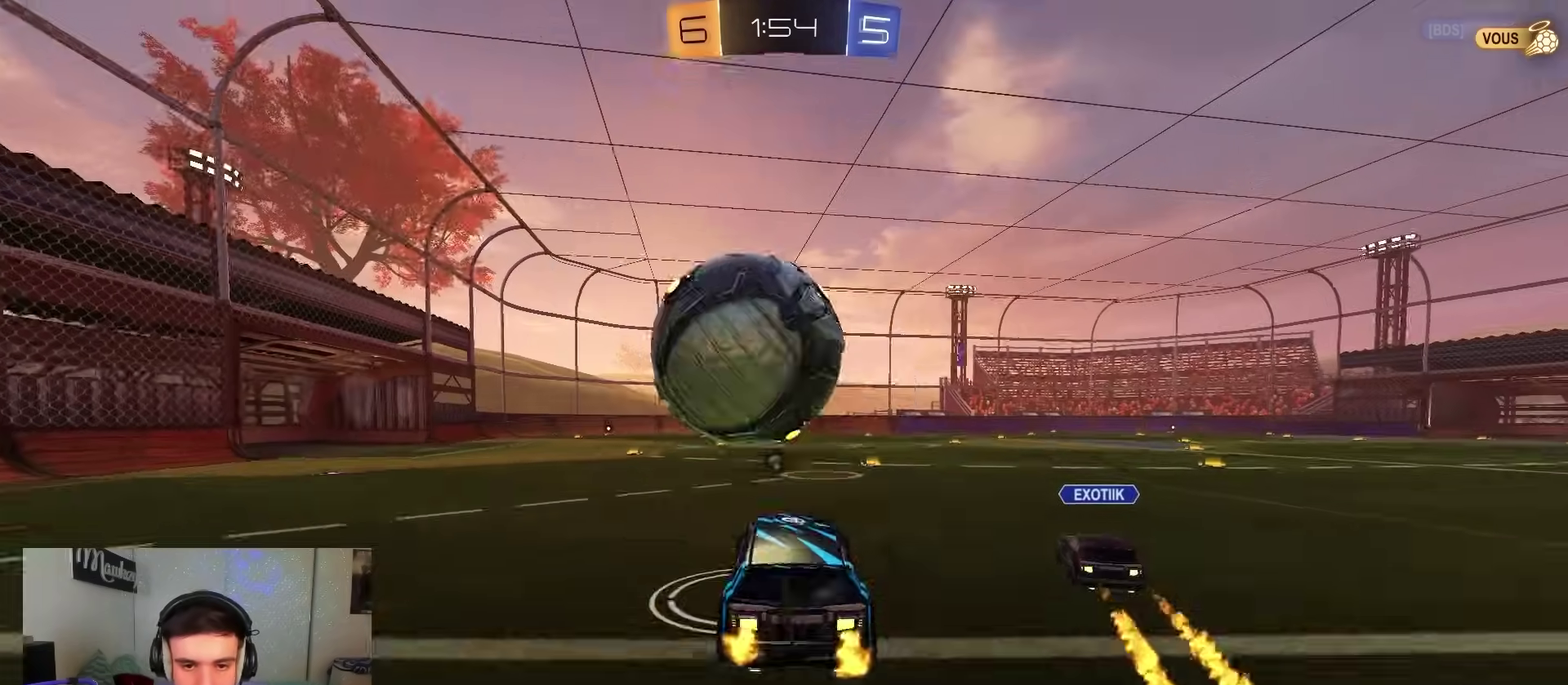
{"dt_ms": 400, "buttons": ["A", "B", "R2"], "left_stick": "down-left", "right_stick": "center", "events": [[33, "A", "up"], [50, "left_stick", "up-right"], [100, "A", "down"], [167, "X", "down"], [217, "left_stick", "down"], [267, "X", "up"], [350, "left_stick", "down-left"]]}
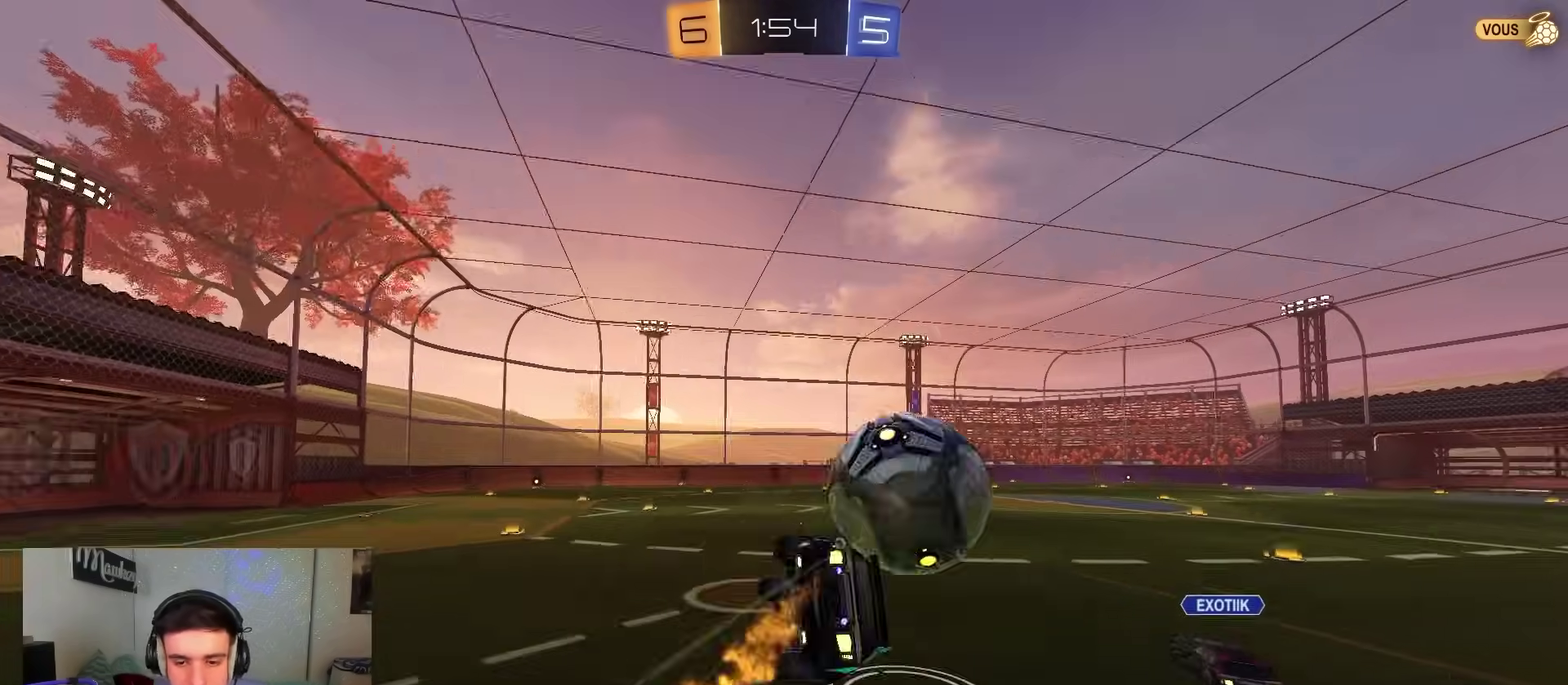
{"dt_ms": 600, "buttons": ["B", "L1", "L2", "R2"], "left_stick": "down-right", "right_stick": "center", "events": [[17, "L2", "down"], [33, "A", "up"], [100, "left_stick", "down"], [117, "B", "up"], [133, "L1", "down"], [217, "B", "down"], [383, "left_stick", "down-right"]]}
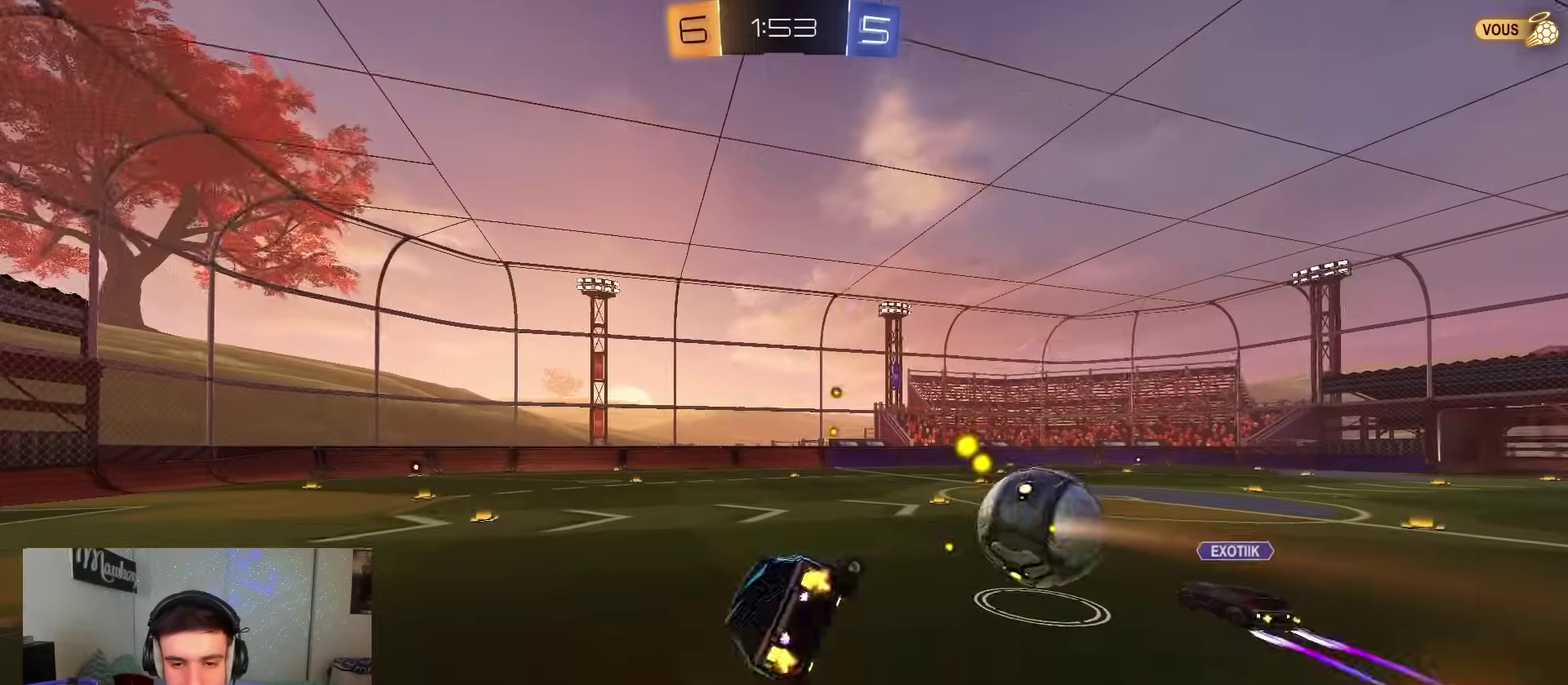
{"dt_ms": 300, "buttons": ["R2"], "left_stick": "center", "right_stick": "center", "events": [[50, "left_stick", "down"], [67, "L1", "up"], [83, "L2", "up"], [117, "left_stick", "down-left"], [233, "left_stick", "center"], [300, "B", "up"]]}
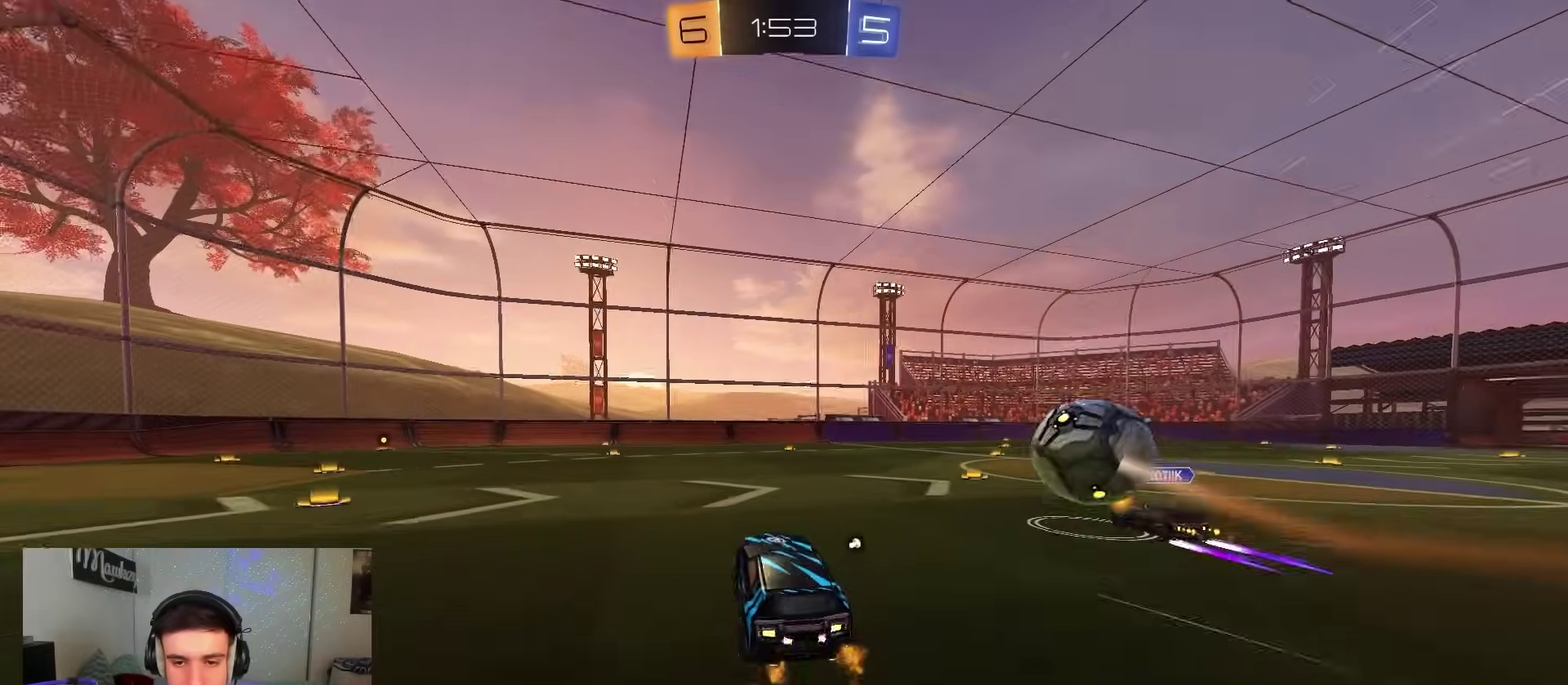
{"dt_ms": 700, "buttons": ["R2"], "left_stick": "center", "right_stick": "center", "events": []}
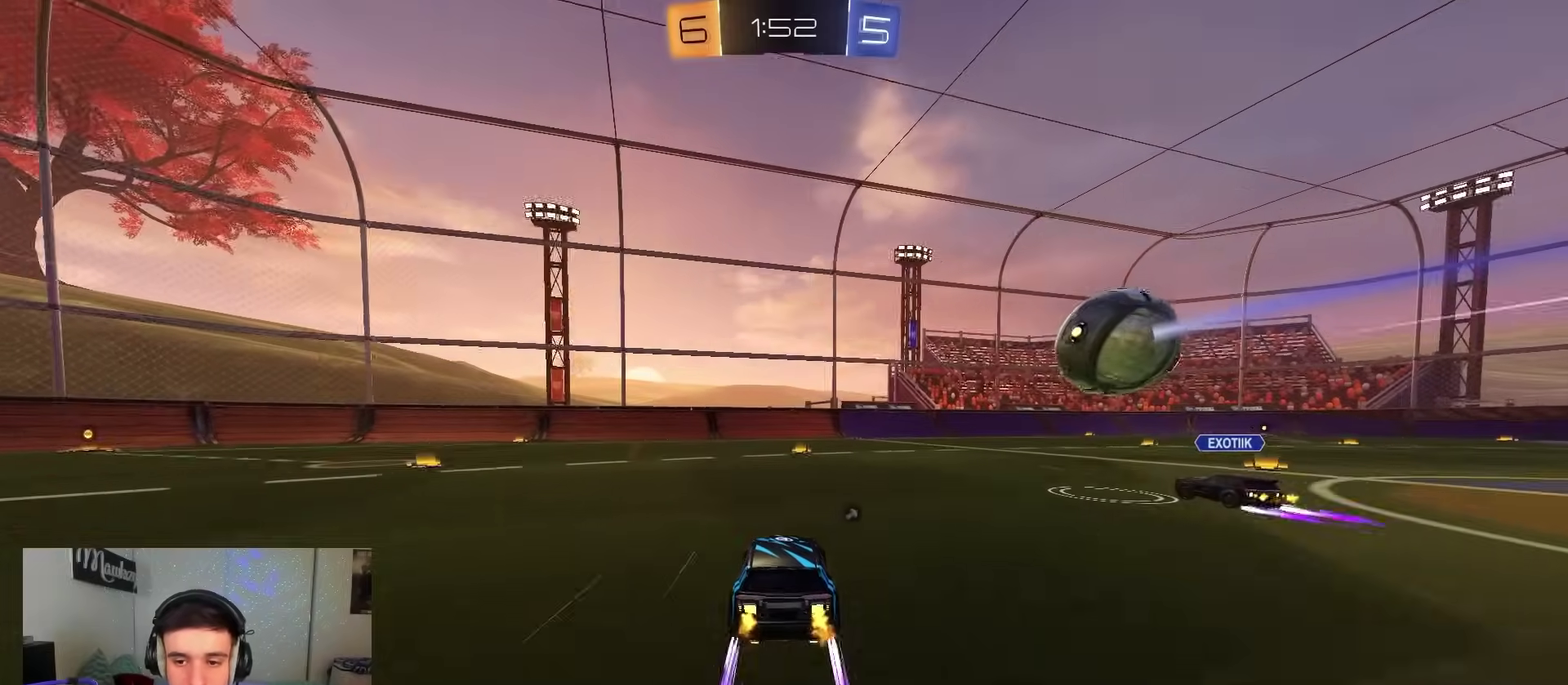
{"dt_ms": 500, "buttons": ["R2"], "left_stick": "center", "right_stick": "center", "events": []}
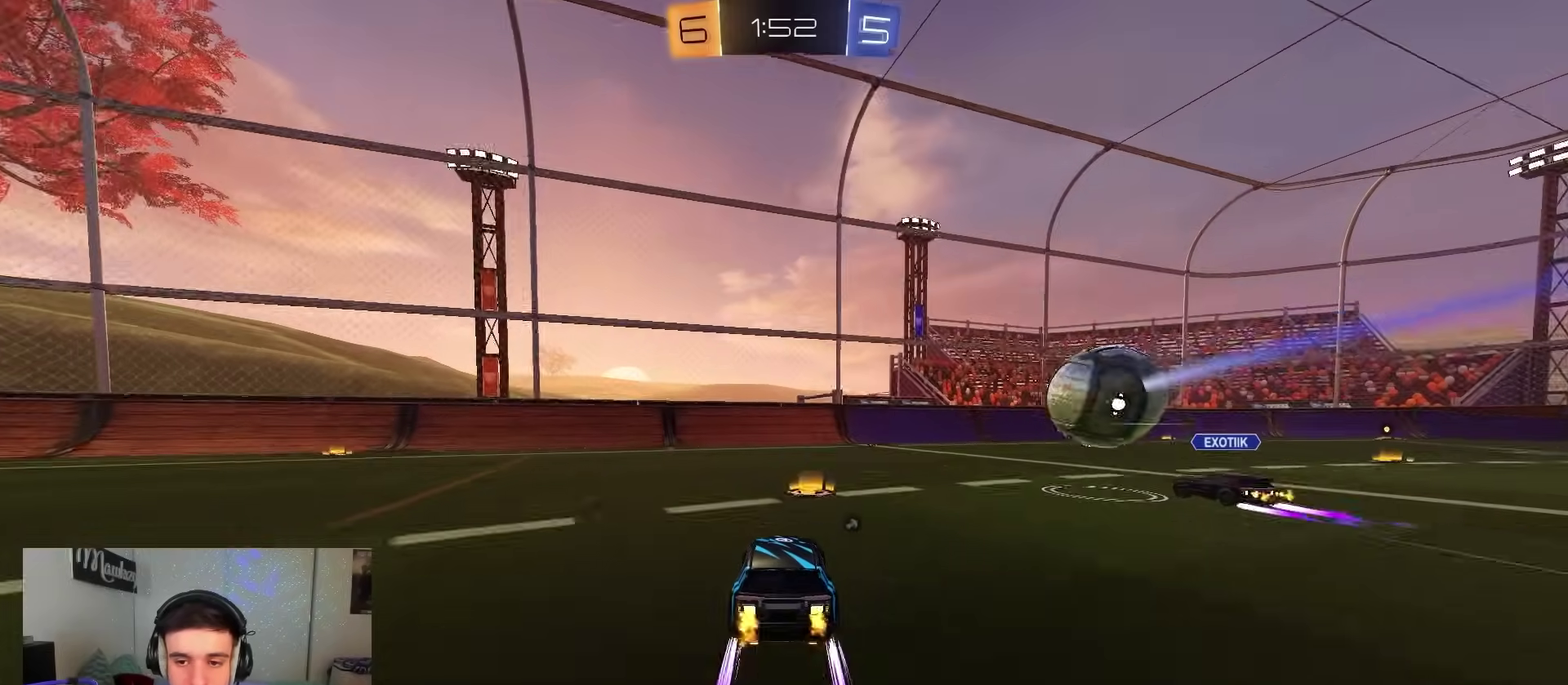
{"dt_ms": 700, "buttons": ["R2"], "left_stick": "down-left", "right_stick": "center", "events": [[433, "left_stick", "left"], [500, "left_stick", "down-left"], [517, "X", "down"], [567, "Y", "down"], [633, "X", "up"], [650, "Y", "up"]]}
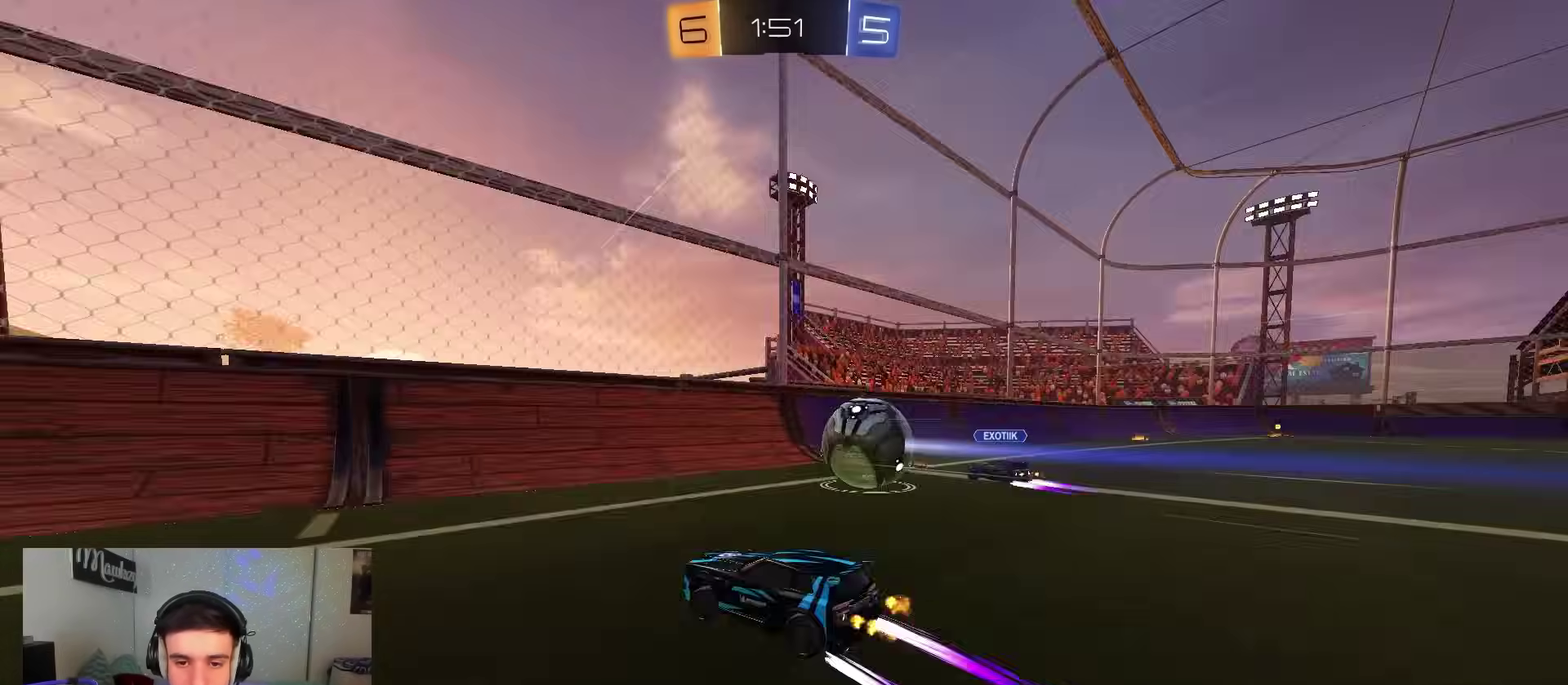
{"dt_ms": 300, "buttons": ["B", "R2"], "left_stick": "down-left", "right_stick": "center", "events": [[133, "B", "down"]]}
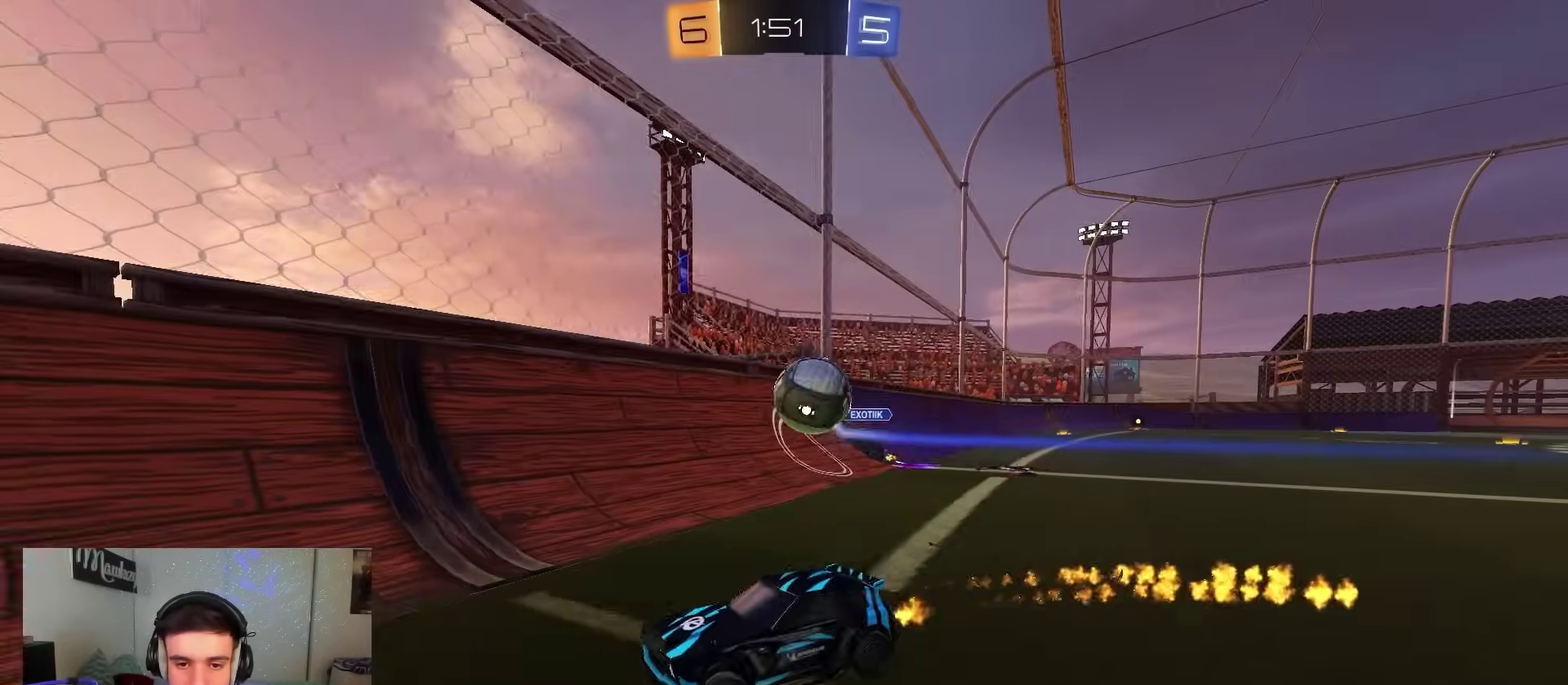
{"dt_ms": 700, "buttons": ["Y", "R1"], "left_stick": "down-right", "right_stick": "center", "events": [[67, "left_stick", "up-left"], [100, "A", "down"], [133, "X", "down"], [133, "Y", "down"], [150, "left_stick", "down-left"], [233, "Y", "up"], [267, "X", "up"], [283, "B", "up"], [283, "R2", "up"], [300, "A", "up"], [400, "R1", "down"], [433, "left_stick", "down"], [567, "left_stick", "down-right"], [600, "Y", "down"]]}
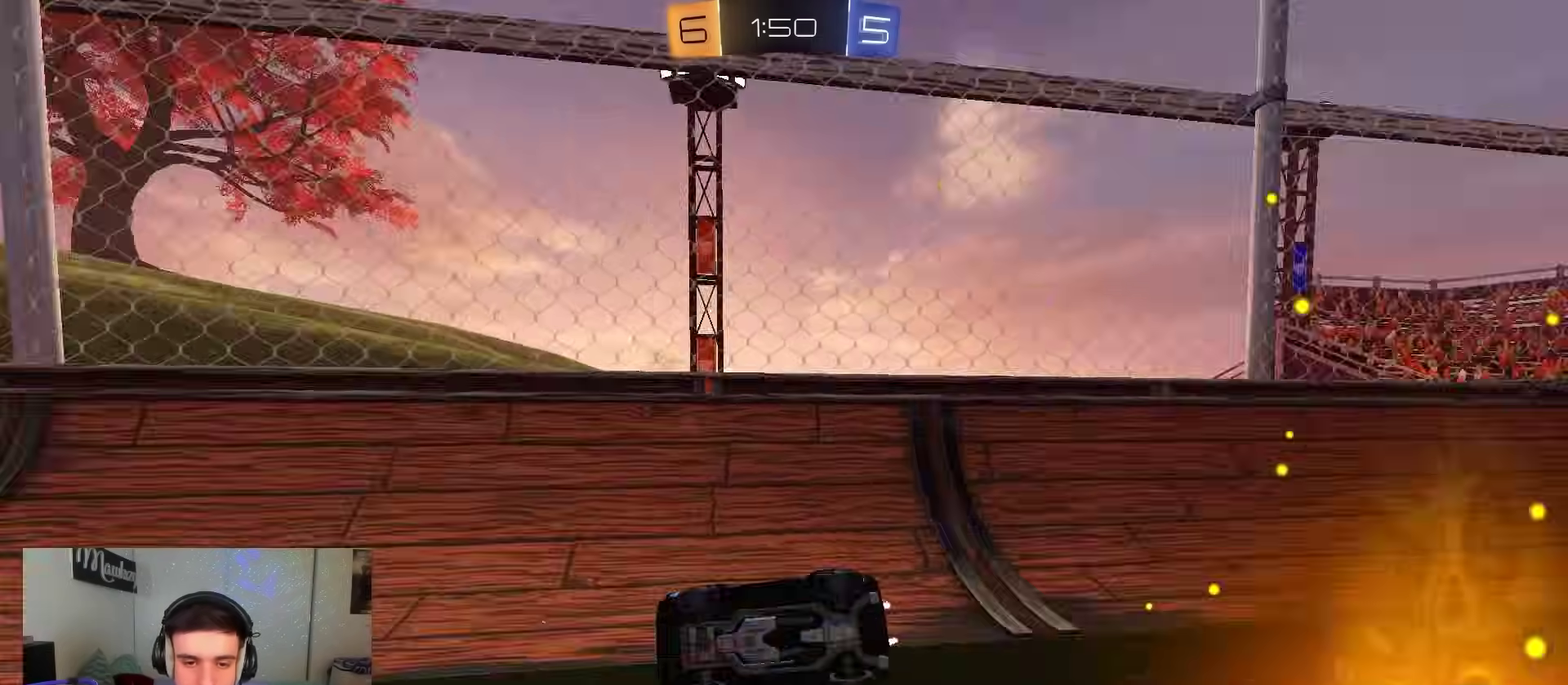
{"dt_ms": 300, "buttons": ["R2"], "left_stick": "left", "right_stick": "center", "events": [[17, "Y", "up"], [50, "left_stick", "left"], [200, "R1", "up"], [200, "R2", "down"]]}
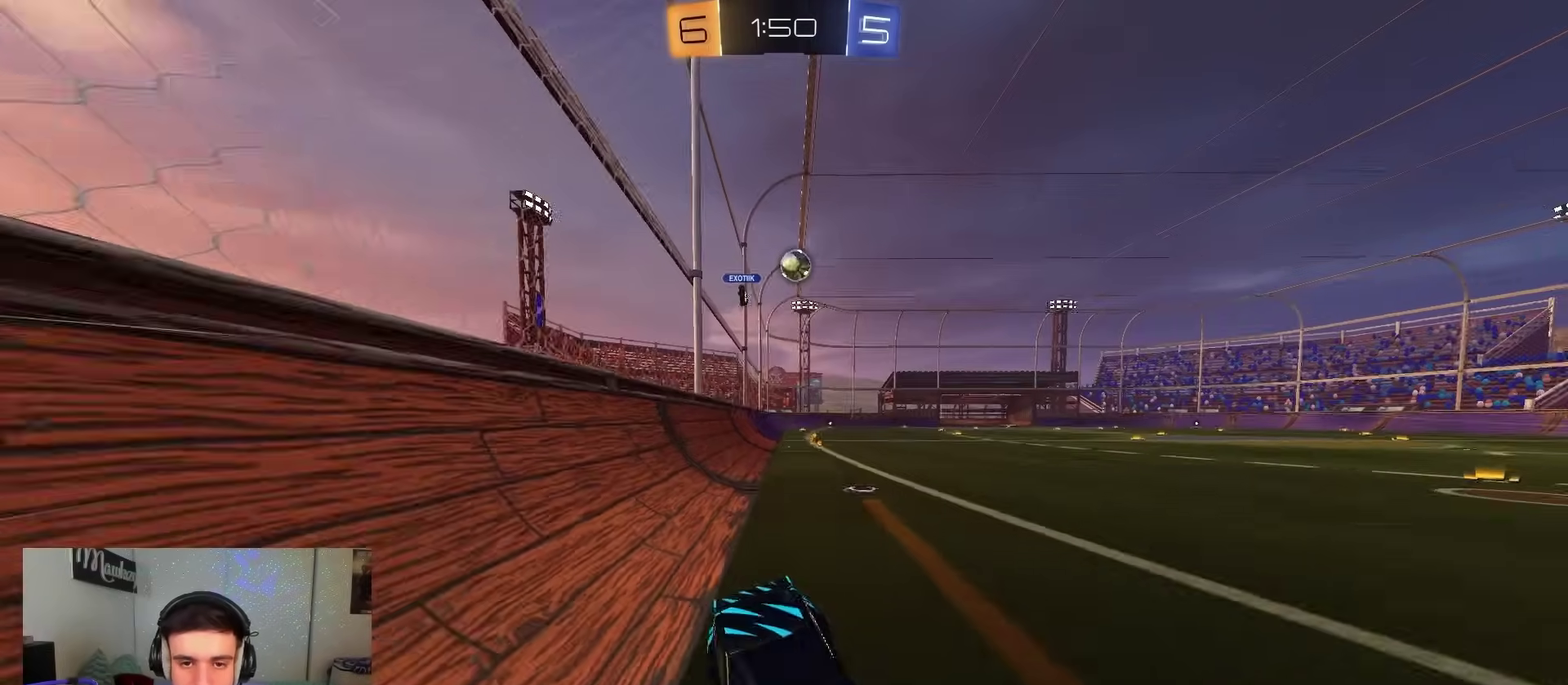
{"dt_ms": 500, "buttons": ["B", "R2"], "left_stick": "right", "right_stick": "center", "events": [[383, "B", "down"], [400, "left_stick", "right"]]}
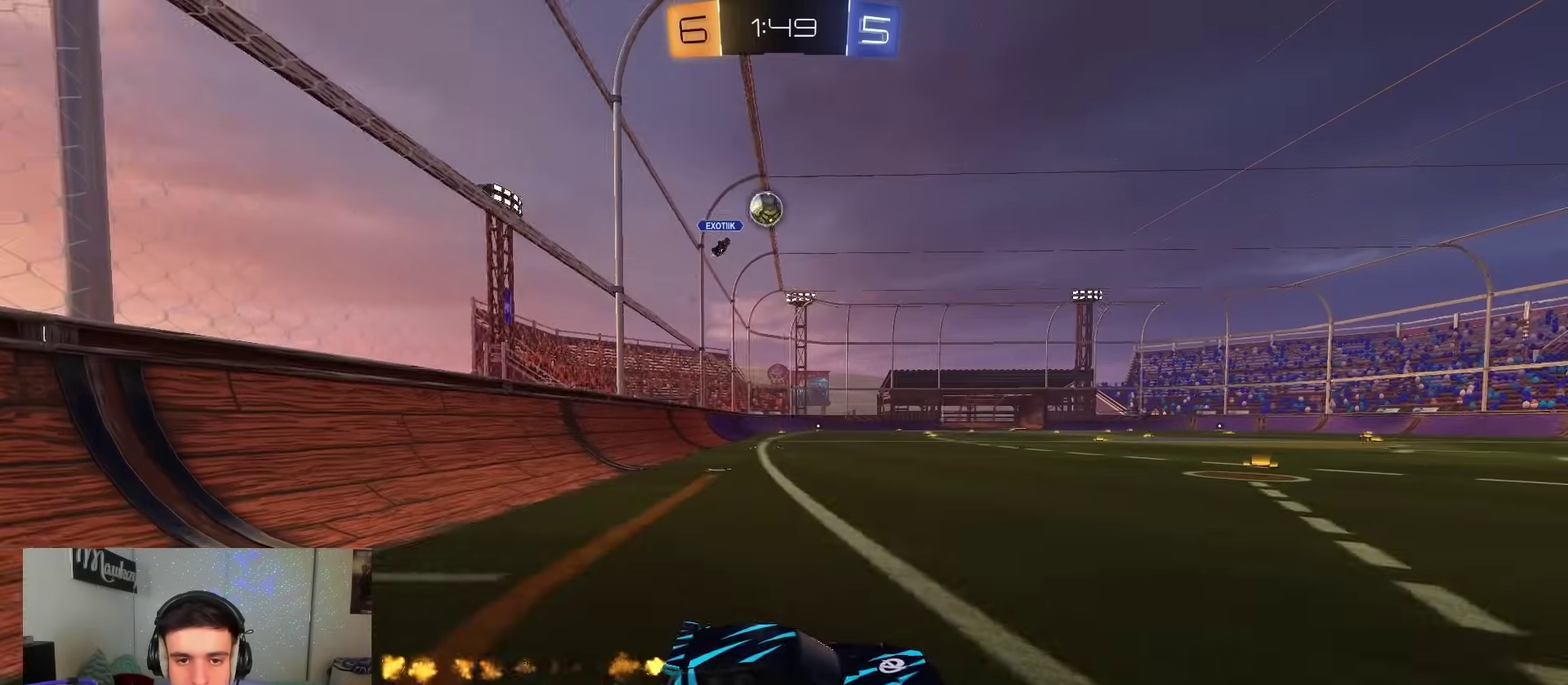
{"dt_ms": 600, "buttons": ["R2"], "left_stick": "right", "right_stick": "center", "events": [[33, "B", "up"], [150, "L2", "down"], [167, "R2", "up"], [550, "L2", "up"], [567, "R2", "down"]]}
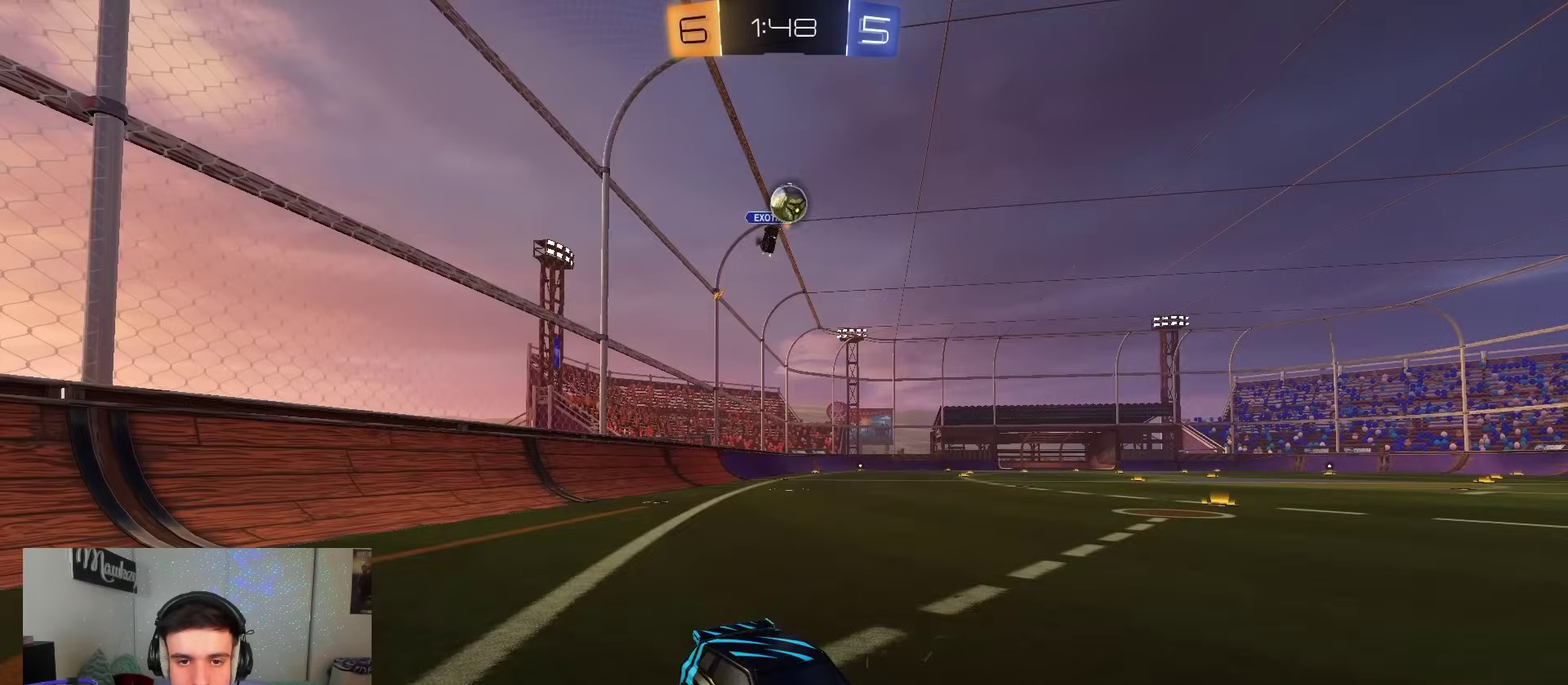
{"dt_ms": 400, "buttons": ["B", "R2"], "left_stick": "center", "right_stick": "center", "events": [[33, "left_stick", "center"], [50, "B", "down"], [83, "left_stick", "left"], [167, "left_stick", "center"]]}
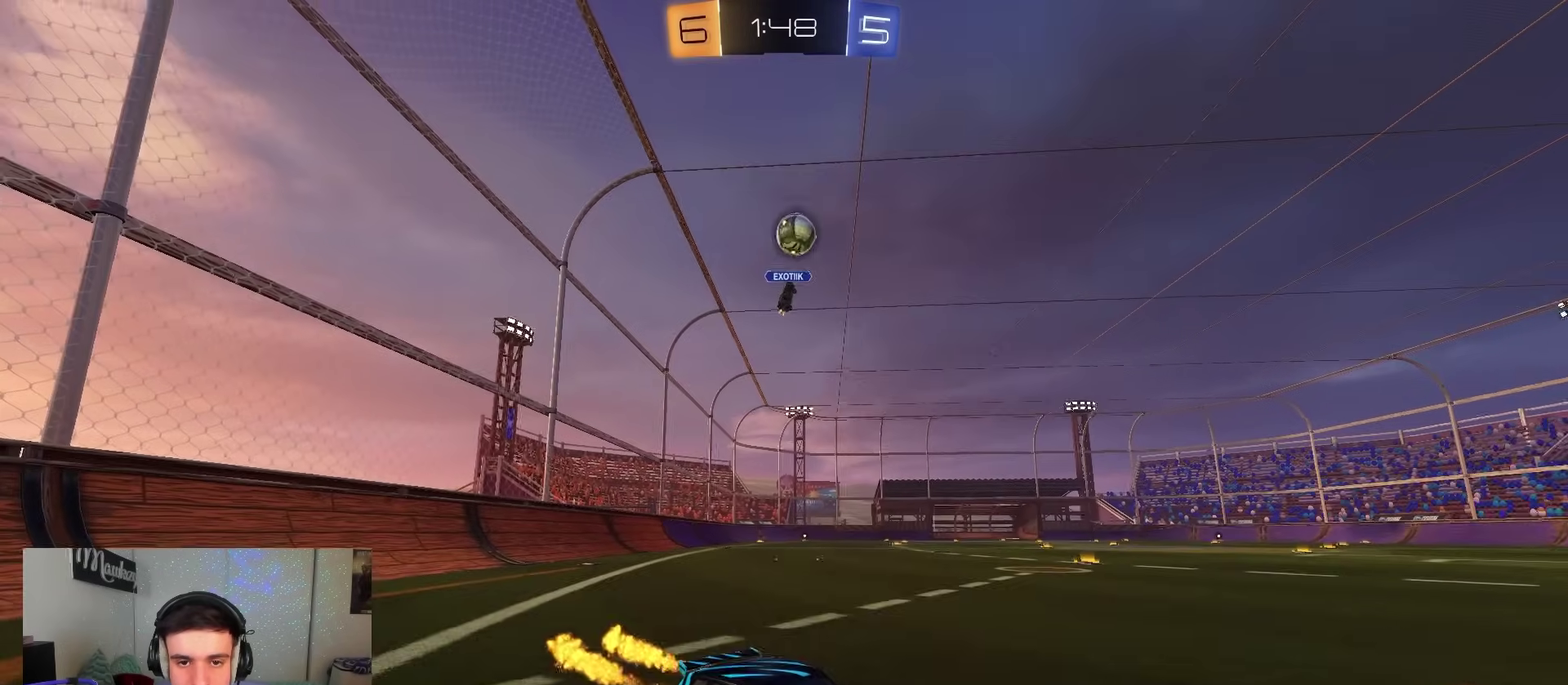
{"dt_ms": 500, "buttons": ["R2"], "left_stick": "left", "right_stick": "center", "events": [[17, "left_stick", "right"], [33, "B", "up"], [183, "left_stick", "center"], [483, "left_stick", "left"]]}
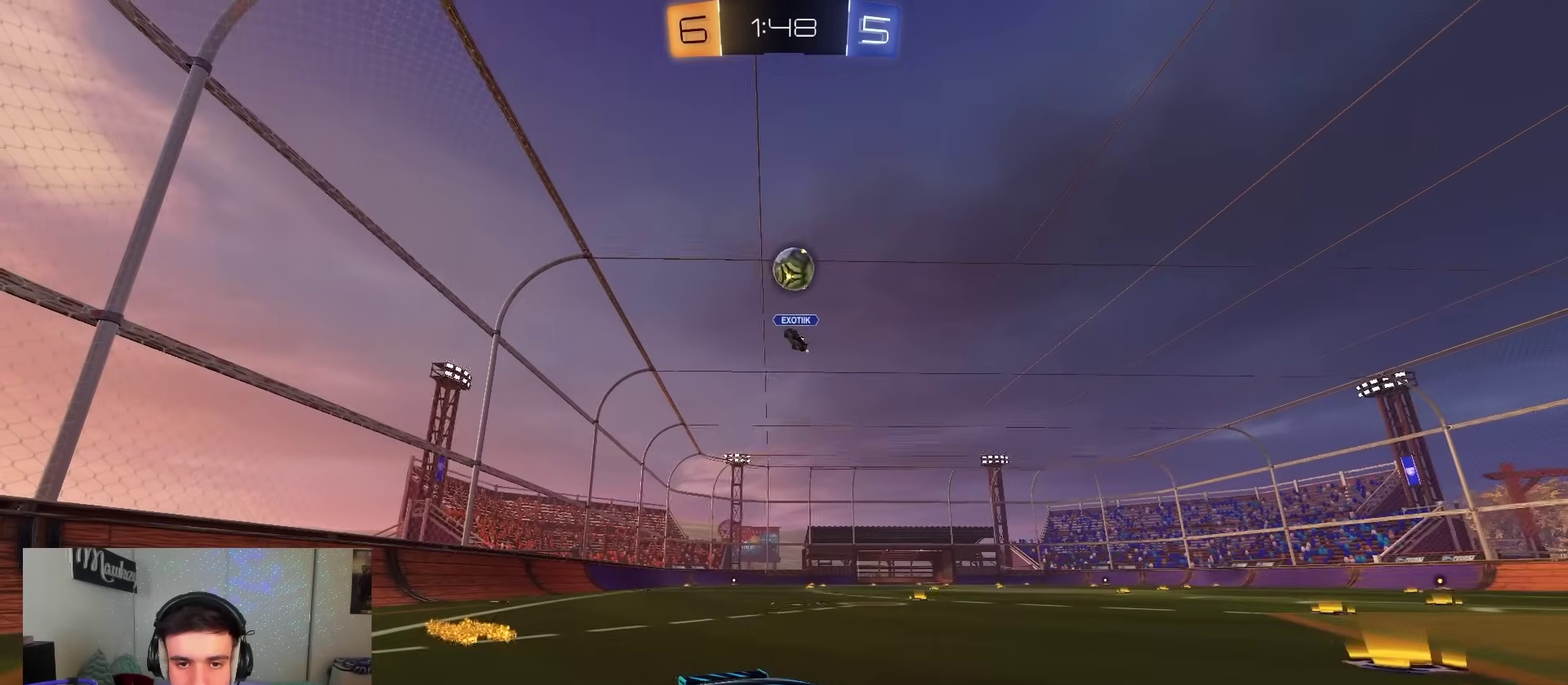
{"dt_ms": 500, "buttons": ["R2"], "left_stick": "center", "right_stick": "center", "events": [[100, "left_stick", "center"], [250, "left_stick", "left"], [400, "left_stick", "center"]]}
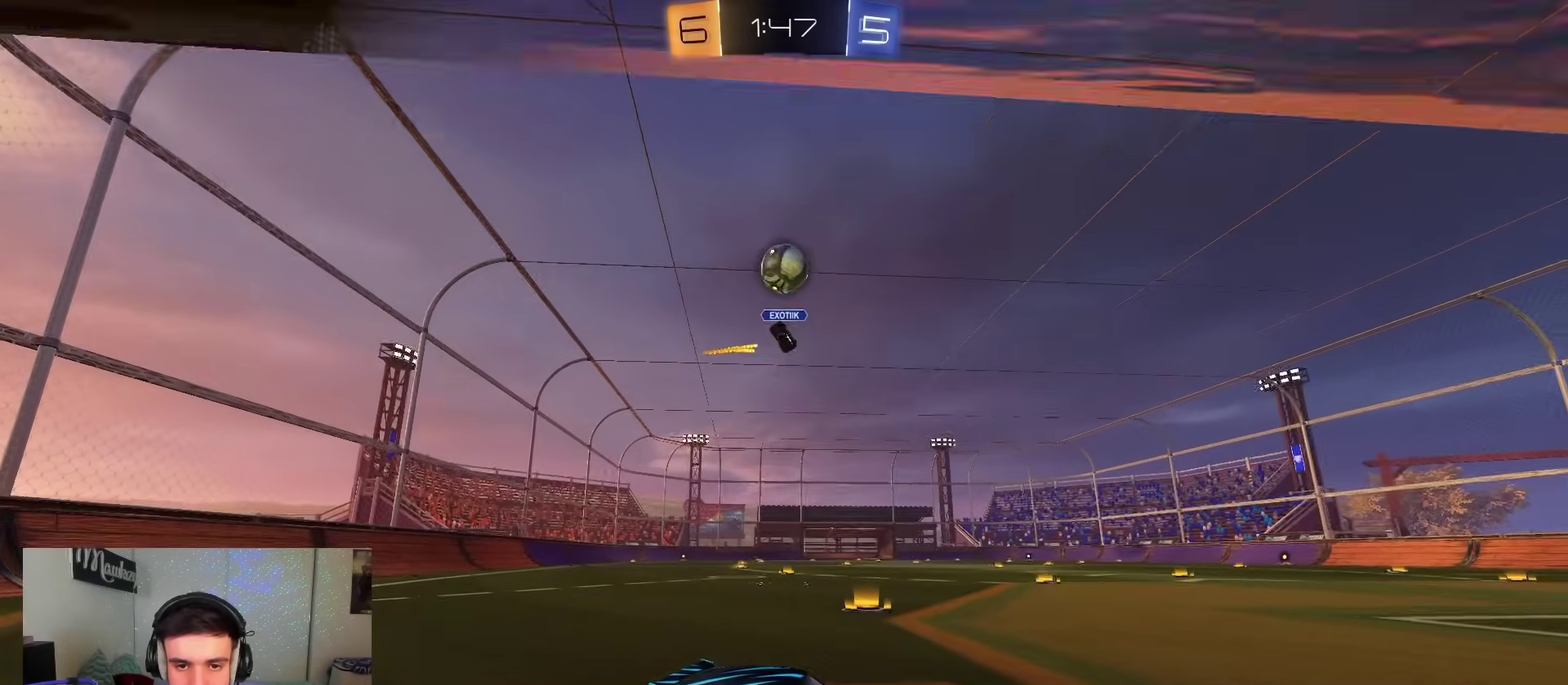
{"dt_ms": 300, "buttons": ["R2"], "left_stick": "left", "right_stick": "center", "events": [[17, "R2", "up"], [83, "R2", "down"], [117, "left_stick", "right"], [250, "left_stick", "left"]]}
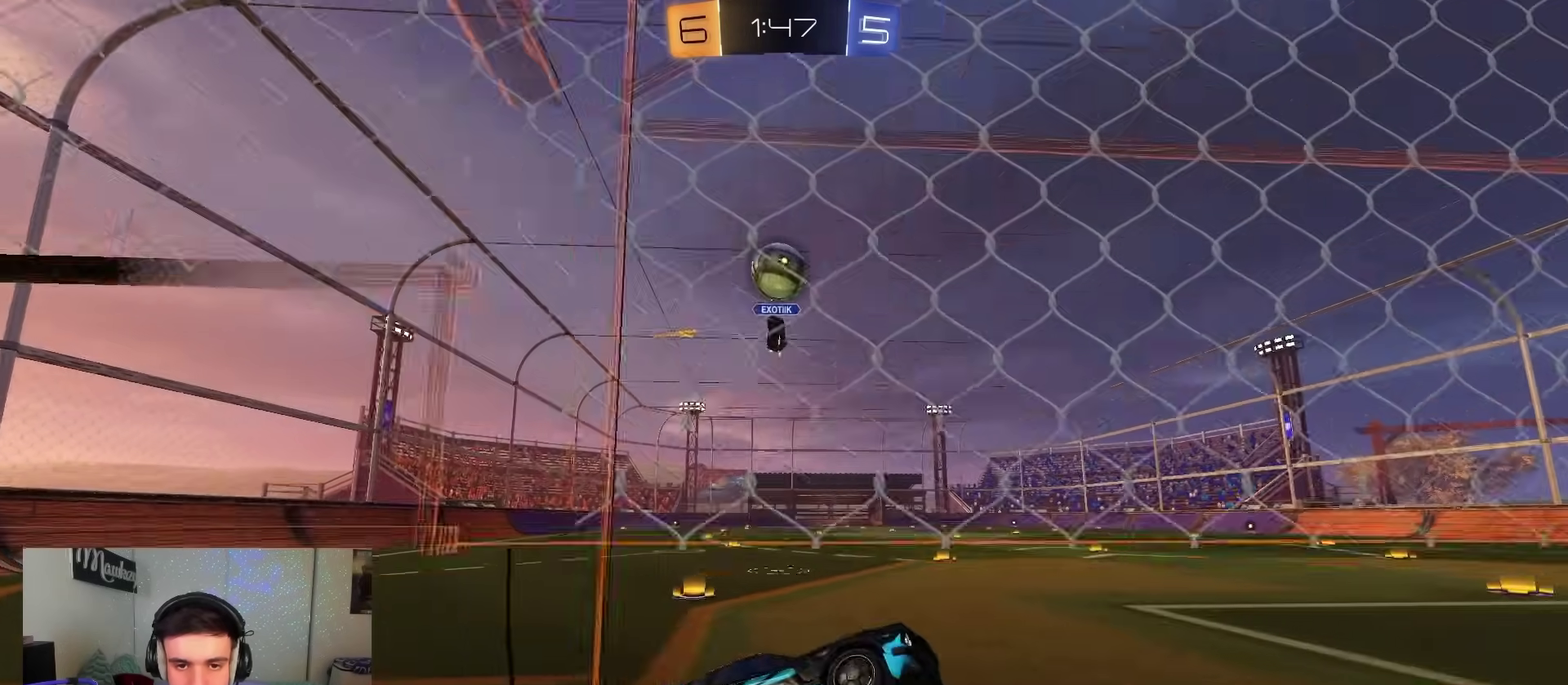
{"dt_ms": 900, "buttons": ["A", "B", "X", "R2", "L3"], "left_stick": "down-left", "right_stick": "center"}
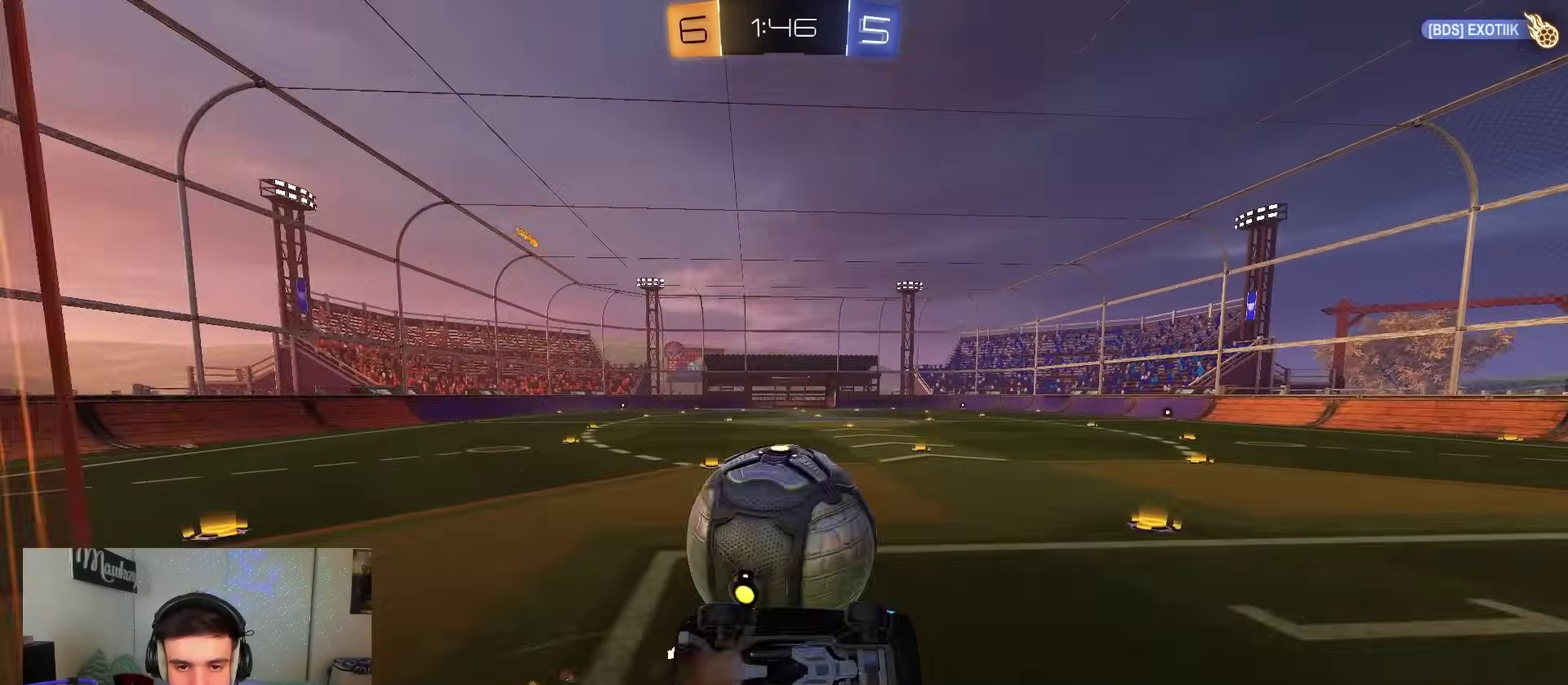
{"dt_ms": 300, "buttons": [], "left_stick": "right", "right_stick": "center"}
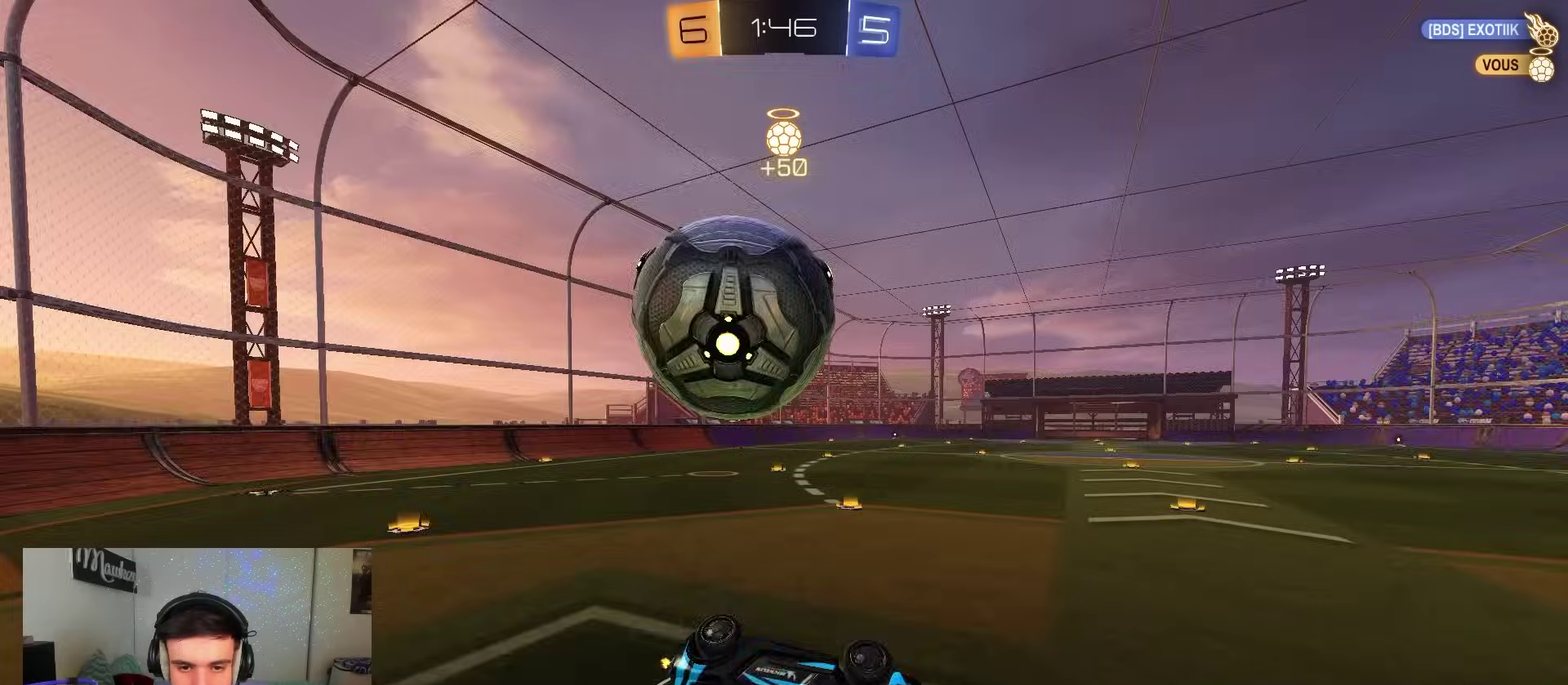
{"dt_ms": 500, "buttons": ["B", "R2"], "left_stick": "right", "right_stick": "center", "events": [[83, "left_stick", "up-left"], [150, "left_stick", "down-left"], [250, "L1", "down"], [267, "R2", "down"], [300, "left_stick", "down"], [333, "B", "down"], [367, "left_stick", "down-right"], [467, "L1", "up"], [467, "left_stick", "right"]]}
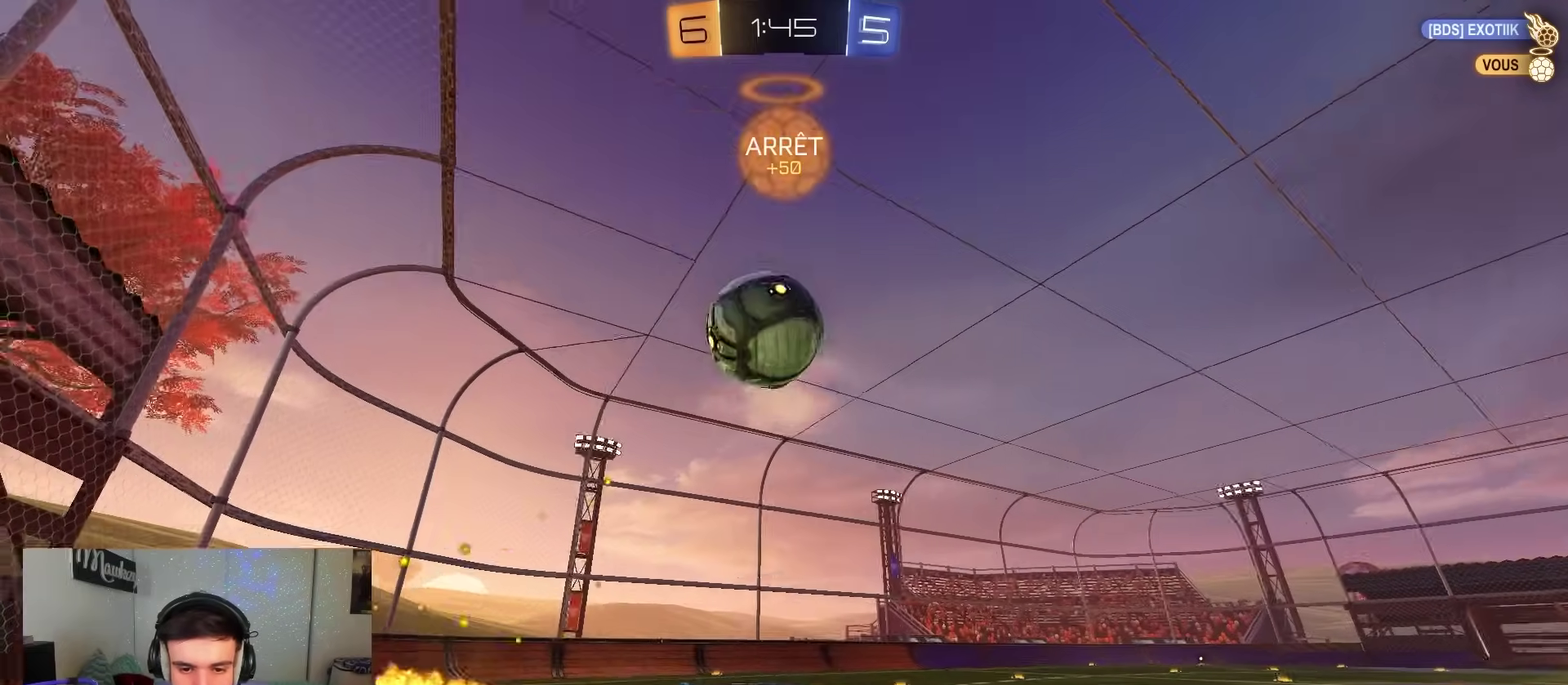
{"dt_ms": 500, "buttons": ["X", "R2"], "left_stick": "left", "right_stick": "center", "events": [[17, "left_stick", "center"], [383, "left_stick", "left"], [467, "B", "up"], [500, "X", "down"]]}
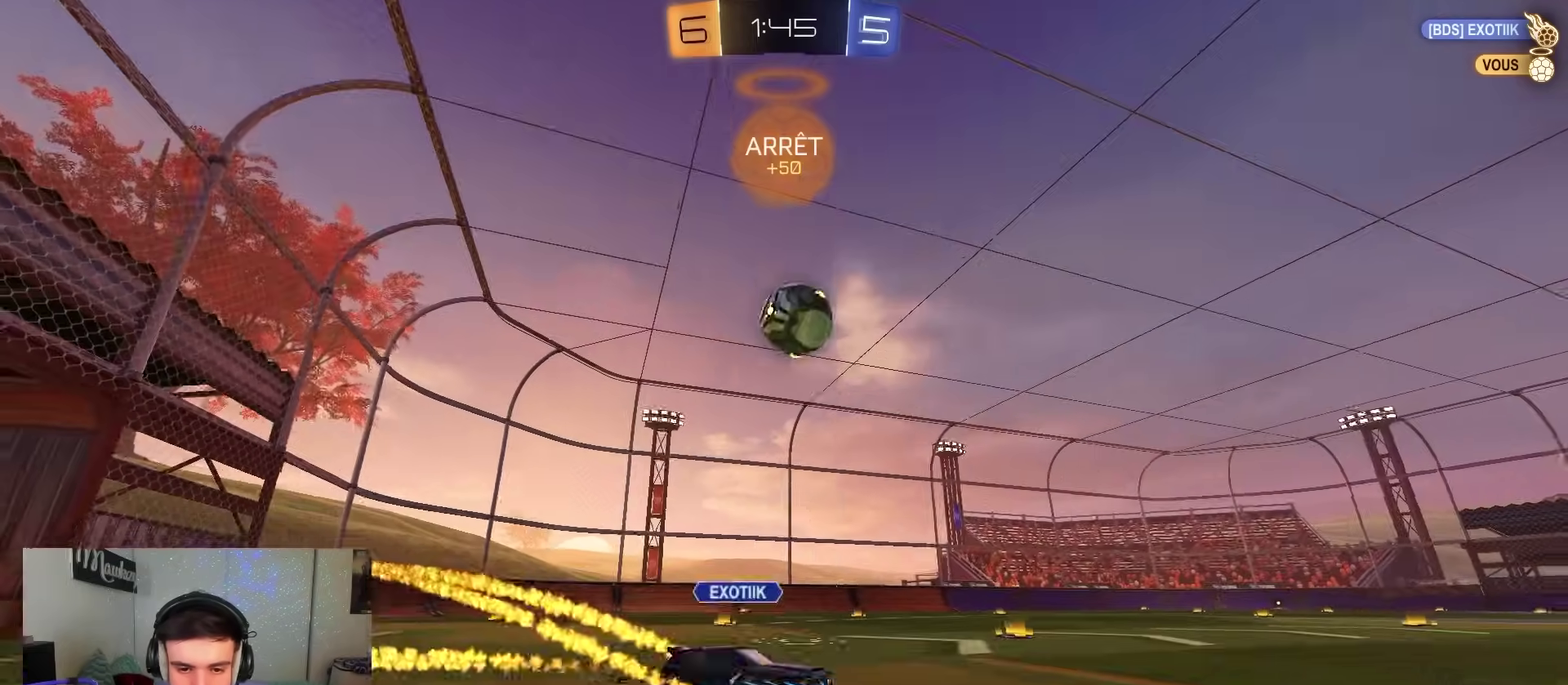
{"dt_ms": 500, "buttons": ["B", "R2"], "left_stick": "left", "right_stick": "center", "events": [[167, "X", "up"], [250, "B", "down"]]}
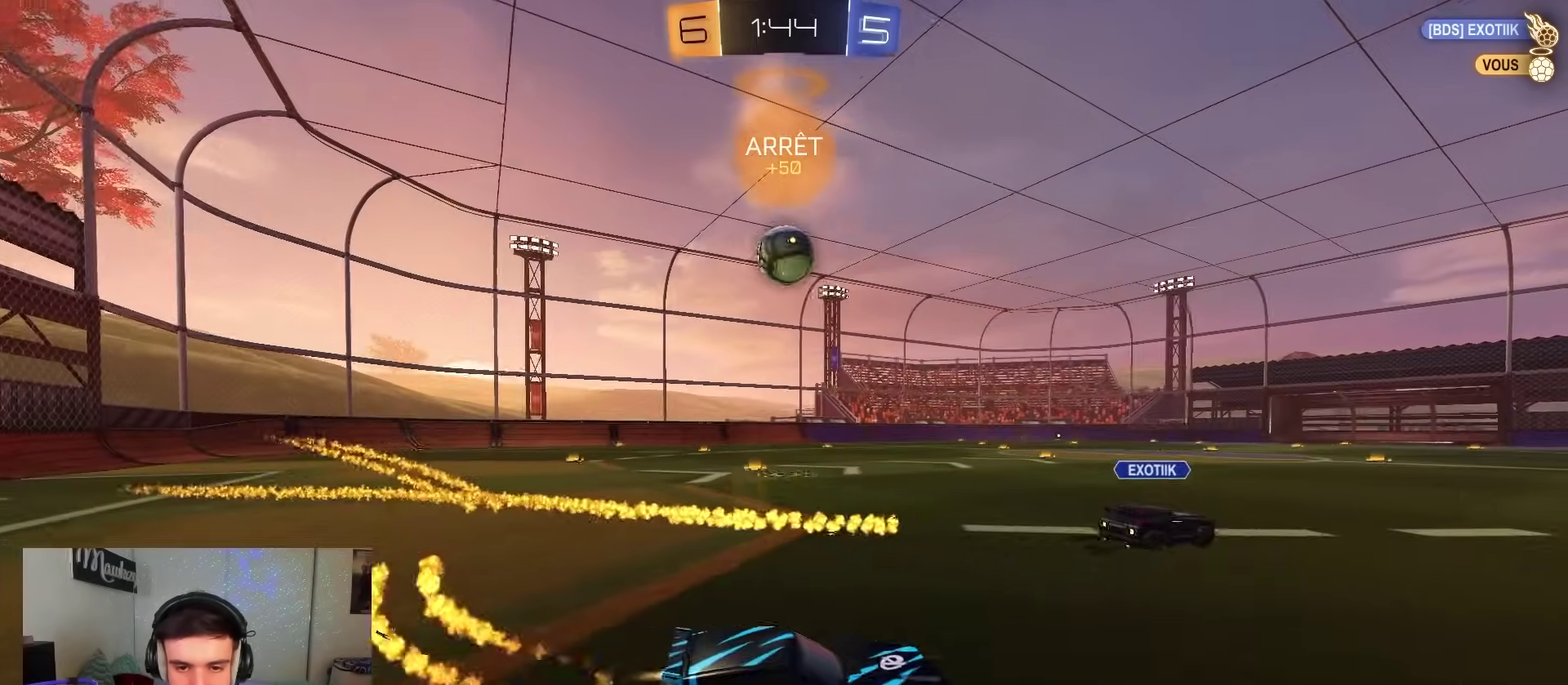
{"dt_ms": 400, "buttons": ["A", "B", "R1"], "left_stick": "down-right", "right_stick": "center", "events": [[317, "R2", "up"], [333, "A", "down"], [333, "R1", "down"], [333, "left_stick", "down-right"]]}